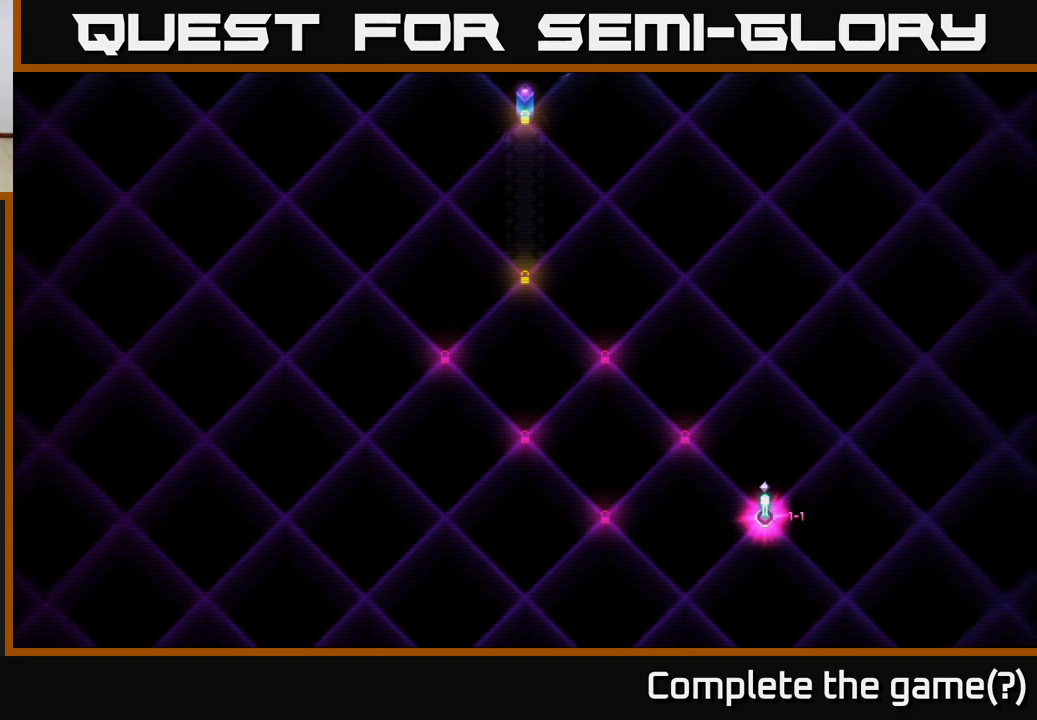
Gameplay with a controller (Xbox layout); each line is a JSON object with the inputs held at the frame after it. "events" lists button and stick changes between this image and that frame as [ms after this image, input, new state], when the widget could be followed in between. Not read: left_stick.
{"buttons": [], "right_stick": "center", "events": [[167, "DPAD_LEFT", "down"], [350, "DPAD_LEFT", "up"]]}
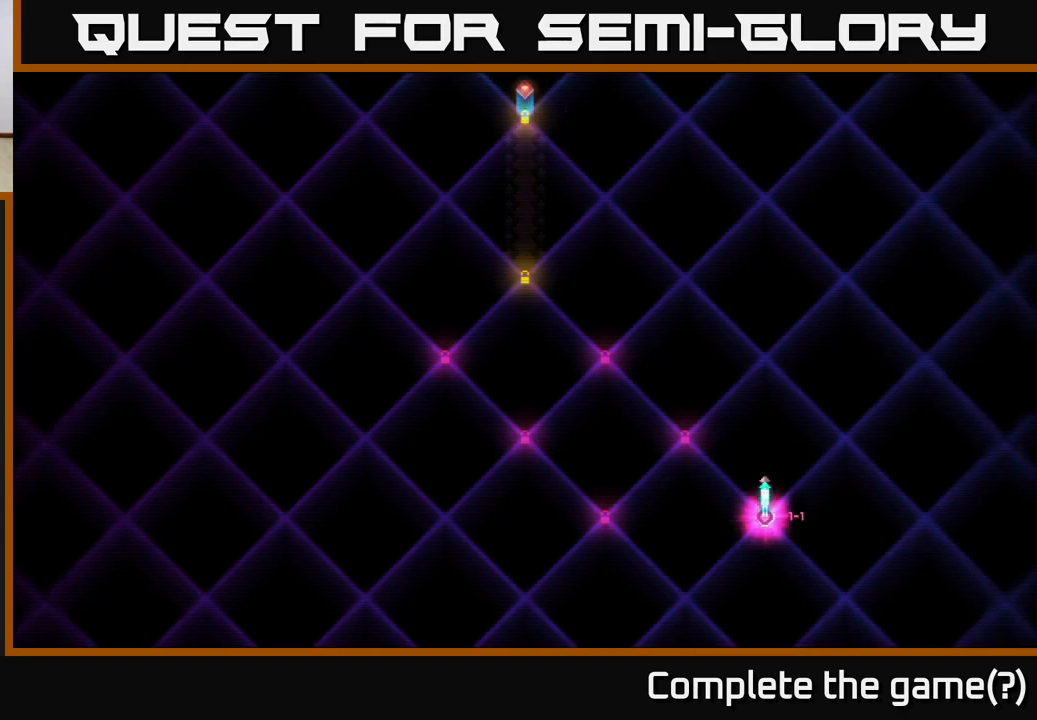
{"buttons": [], "right_stick": "center", "events": [[33, "DPAD_UP", "down"], [217, "DPAD_UP", "up"]]}
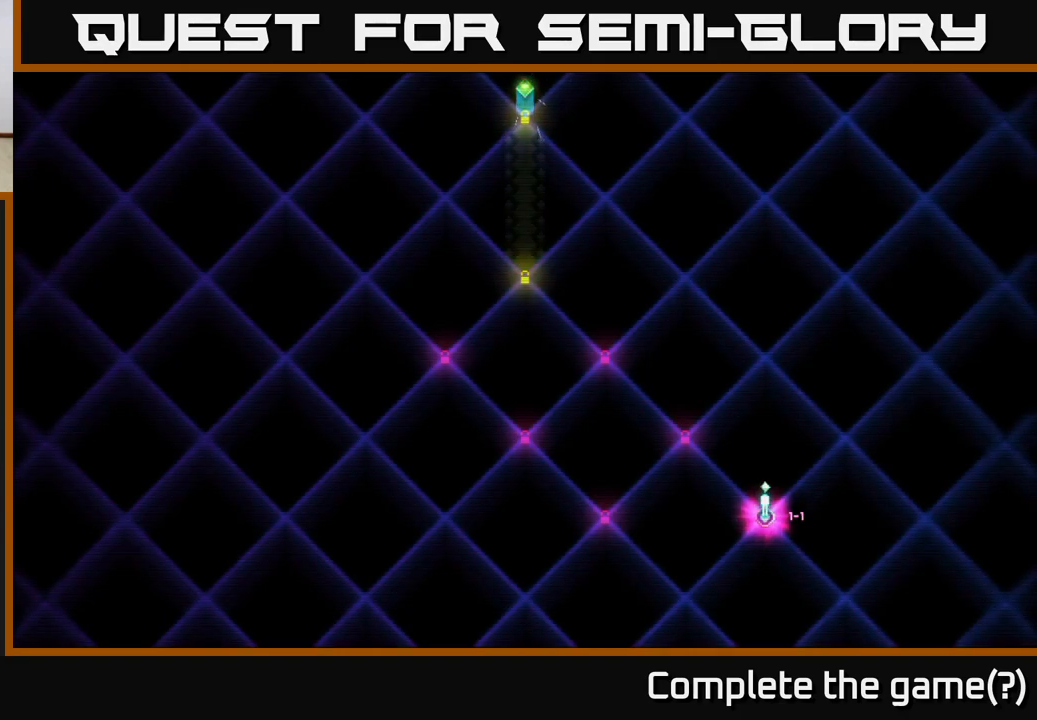
{"buttons": ["DPAD_DOWN"], "right_stick": "center", "events": [[417, "DPAD_DOWN", "down"]]}
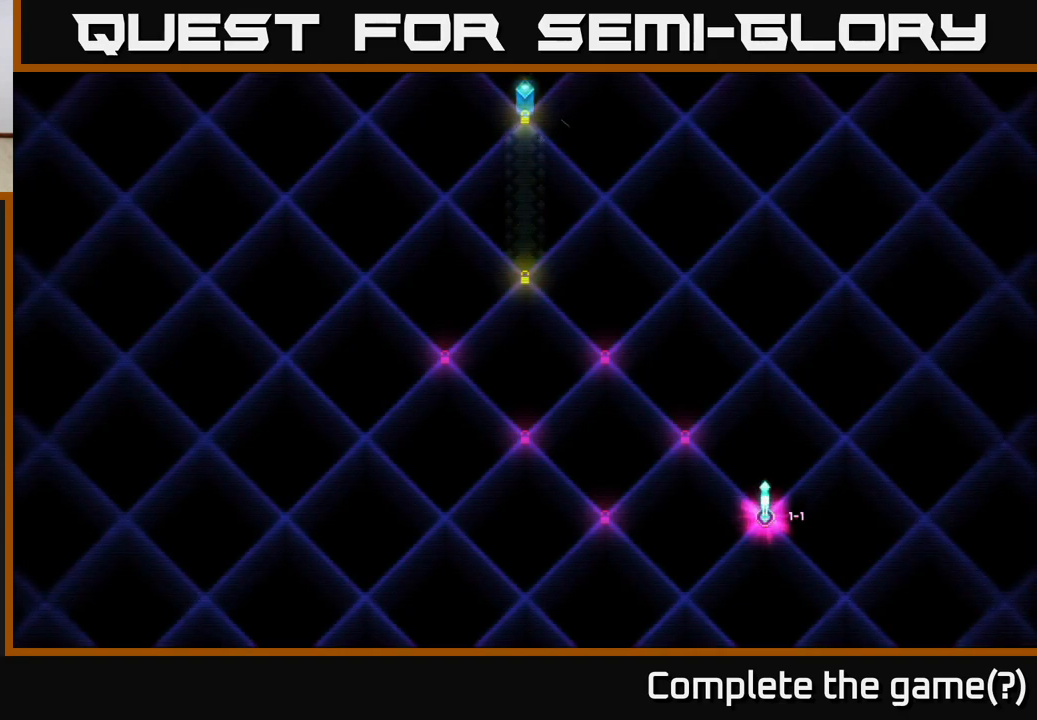
{"buttons": ["DPAD_DOWN", "DPAD_RIGHT"], "right_stick": "center", "events": [[83, "DPAD_DOWN", "up"], [267, "DPAD_LEFT", "down"], [417, "DPAD_LEFT", "up"], [500, "DPAD_DOWN", "down"], [500, "DPAD_RIGHT", "down"]]}
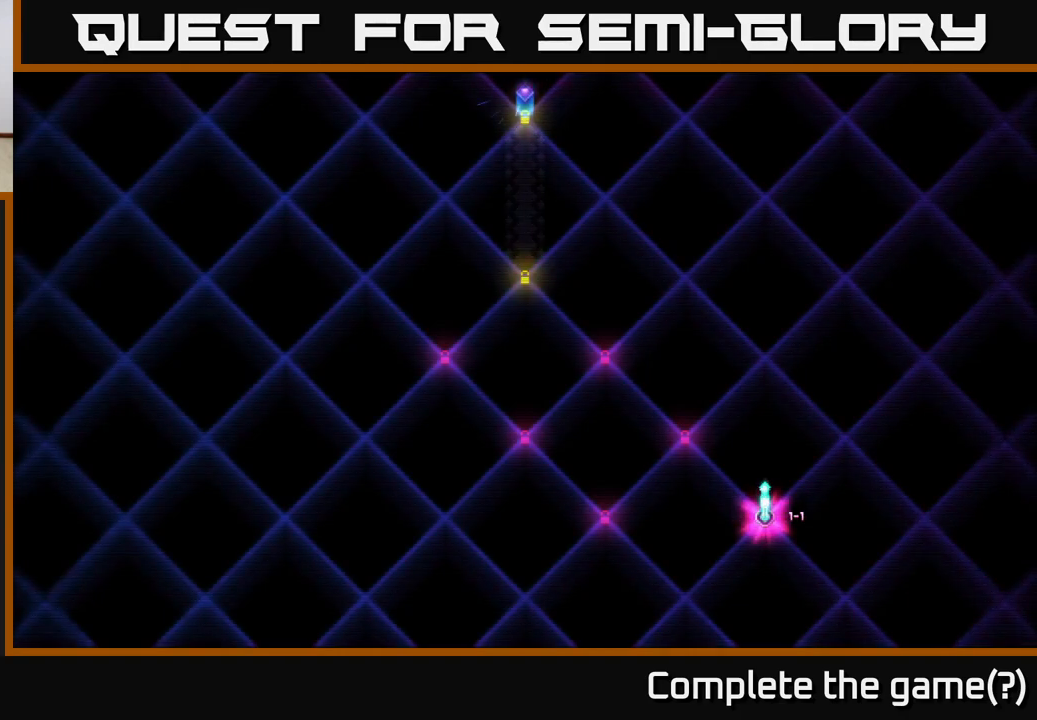
{"buttons": [], "right_stick": "center", "events": [[133, "DPAD_RIGHT", "up"], [183, "DPAD_DOWN", "up"]]}
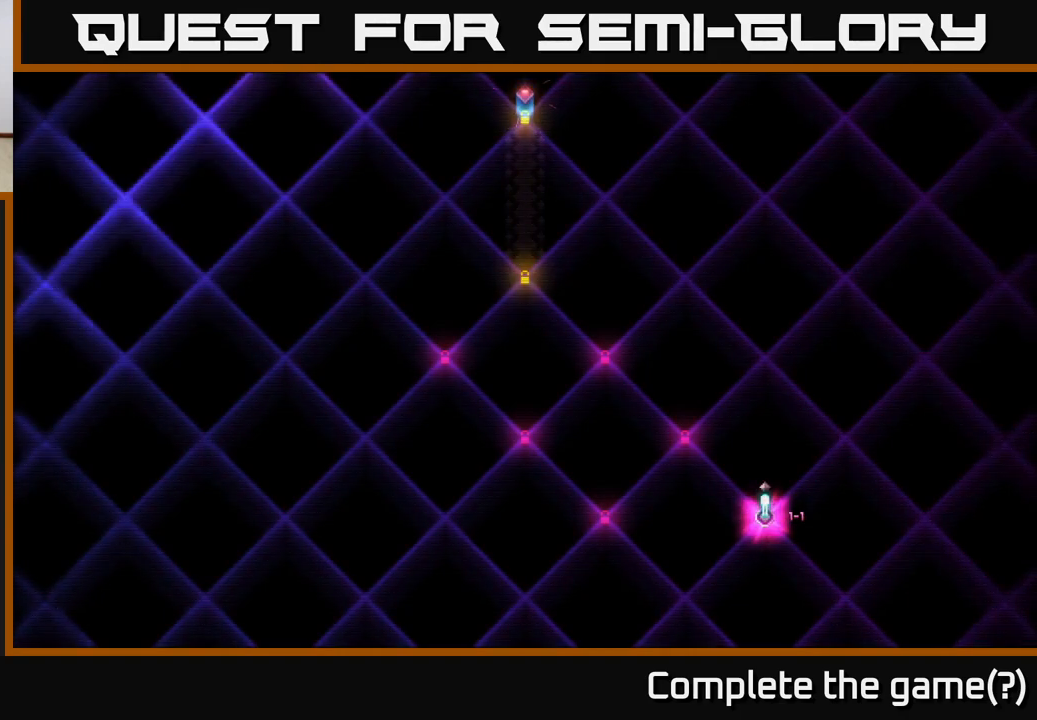
{"buttons": [], "right_stick": "center", "events": []}
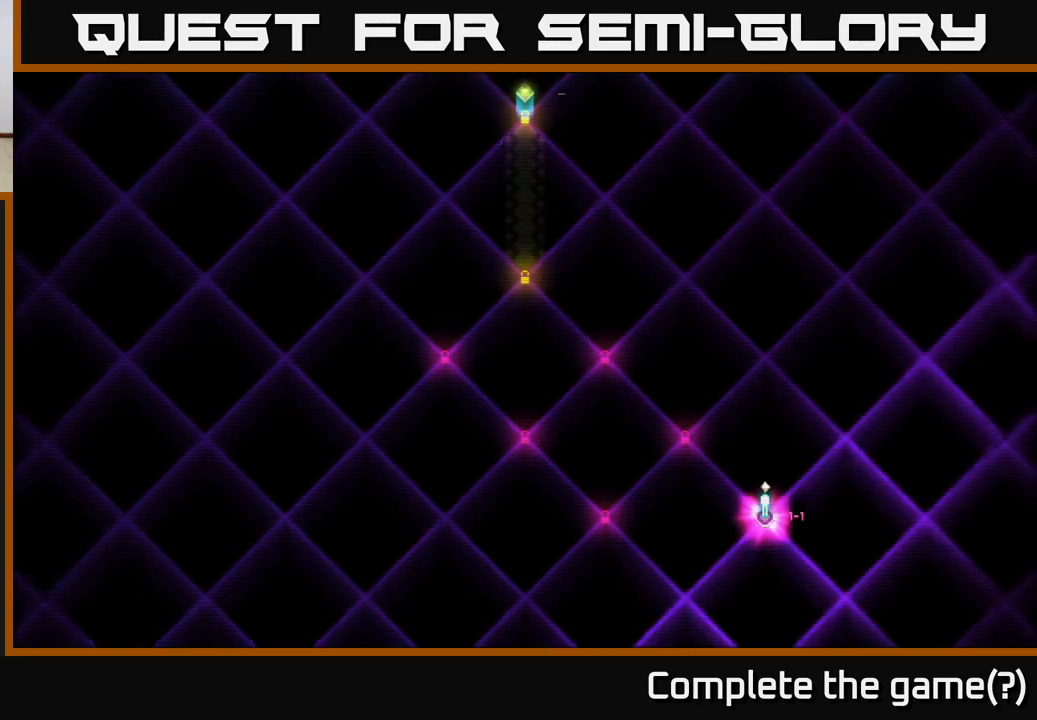
{"buttons": ["DPAD_UP"], "right_stick": "center", "events": [[383, "DPAD_UP", "down"]]}
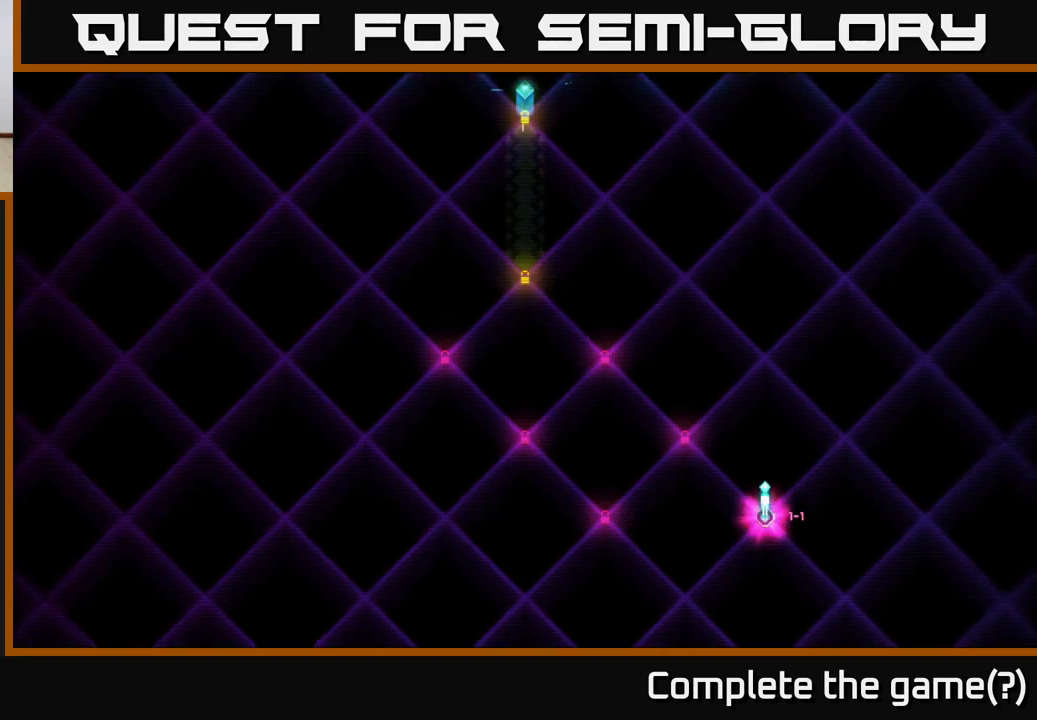
{"buttons": [], "right_stick": "center", "events": [[50, "DPAD_UP", "up"], [267, "DPAD_LEFT", "down"], [400, "DPAD_LEFT", "up"]]}
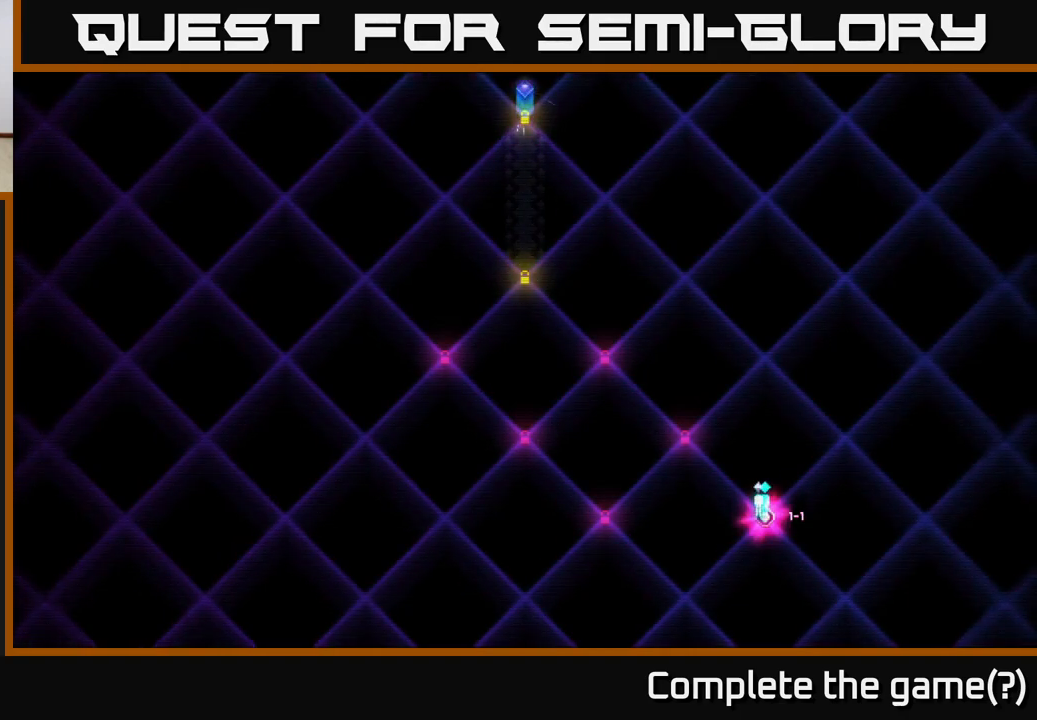
{"buttons": ["DPAD_DOWN"], "right_stick": "center", "events": [[50, "DPAD_RIGHT", "down"], [217, "DPAD_RIGHT", "up"], [433, "DPAD_DOWN", "down"]]}
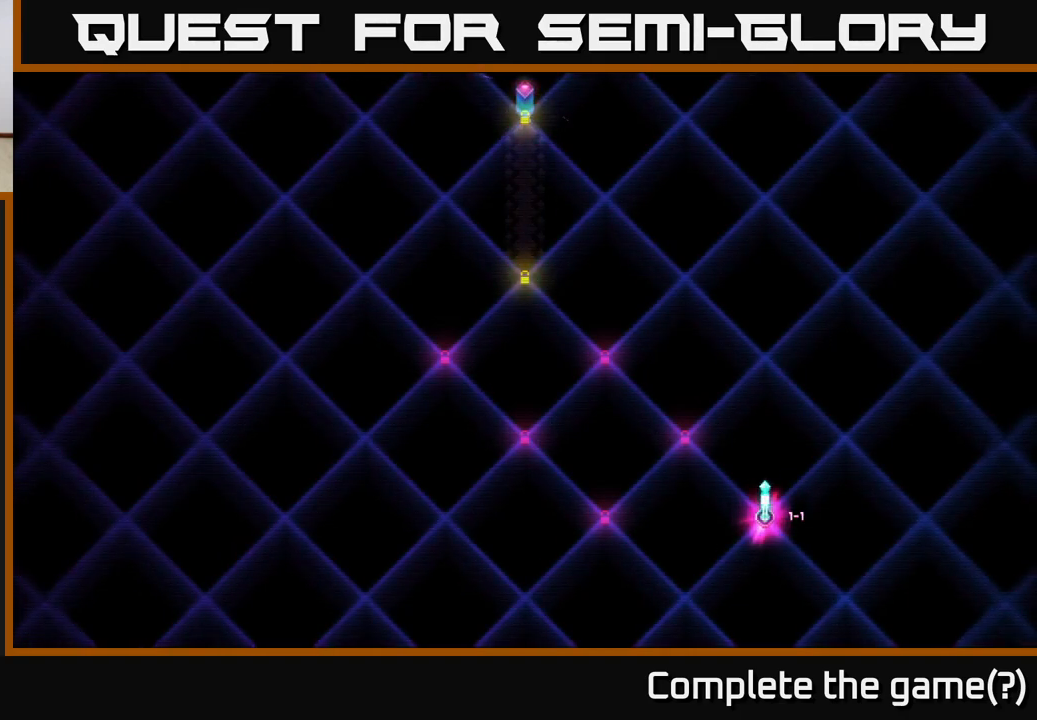
{"buttons": [], "right_stick": "center", "events": [[67, "DPAD_DOWN", "up"], [350, "A", "down"], [400, "A", "up"]]}
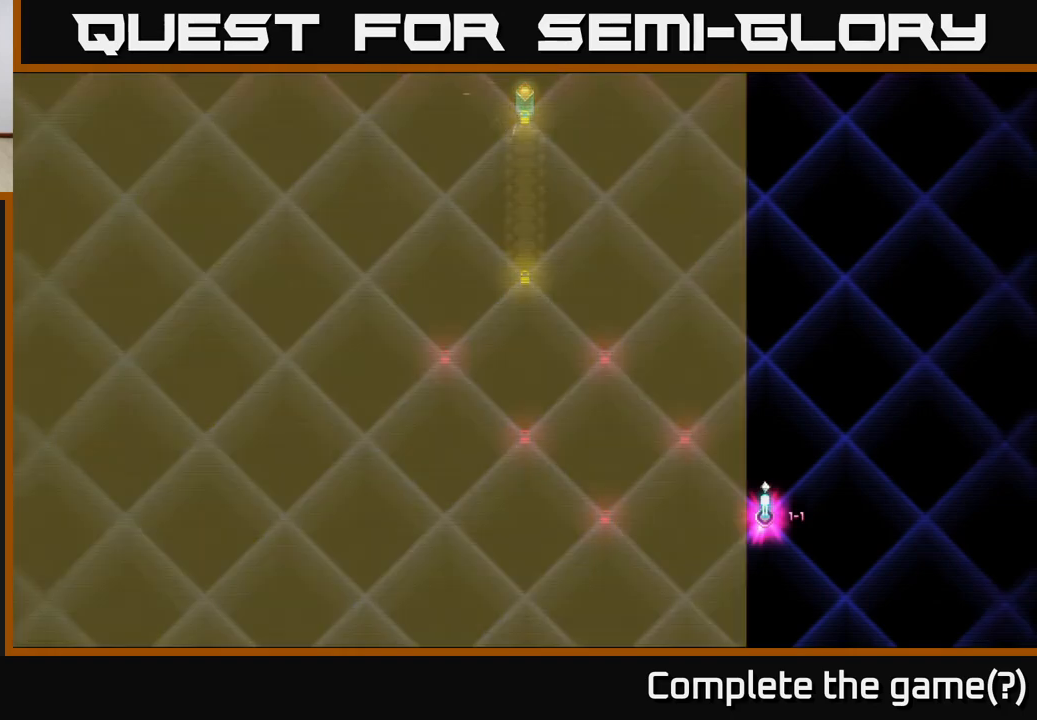
{"buttons": [], "right_stick": "center", "events": []}
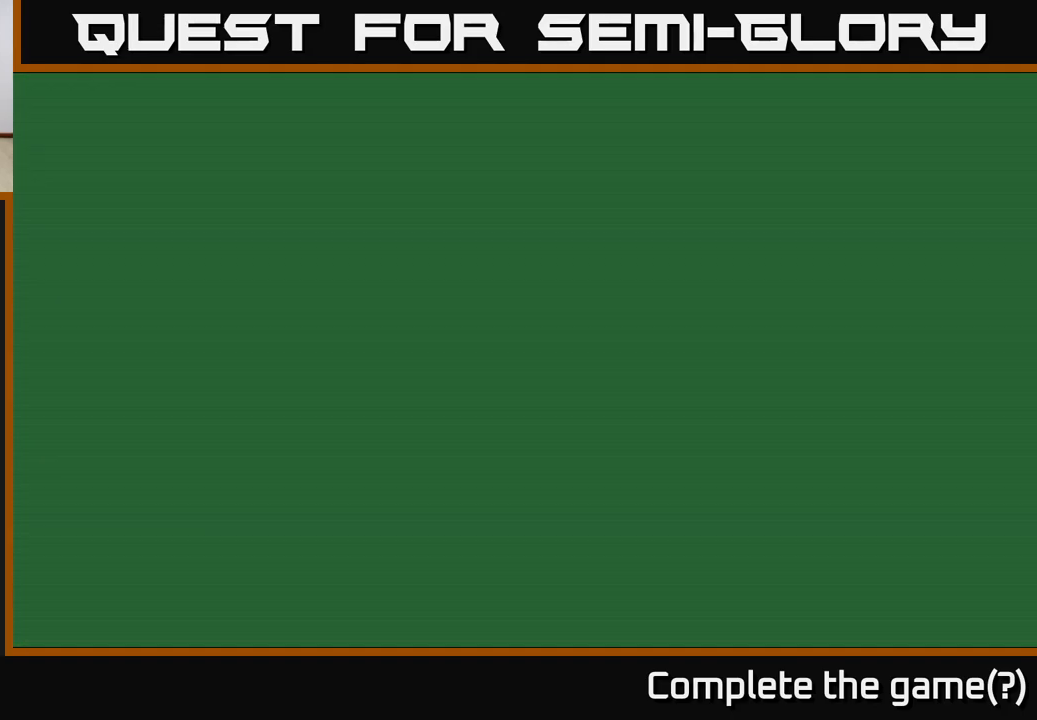
{"buttons": [], "right_stick": "center", "events": []}
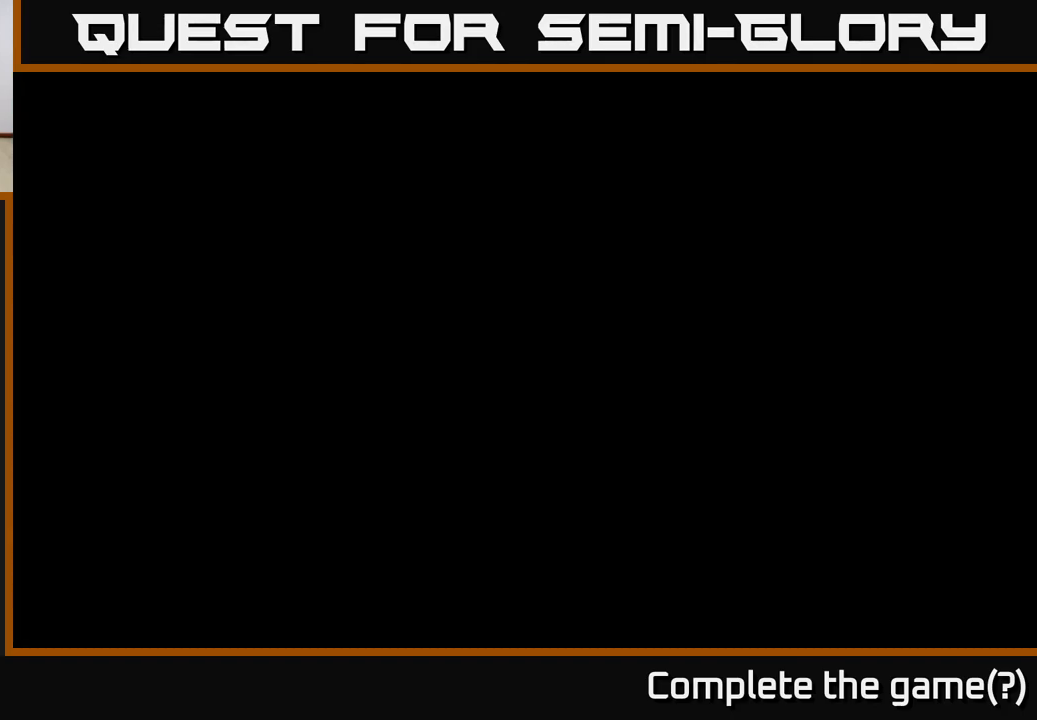
{"buttons": ["DPAD_RIGHT"], "right_stick": "center", "events": [[200, "DPAD_RIGHT", "down"], [250, "DPAD_RIGHT", "up"], [467, "DPAD_RIGHT", "down"]]}
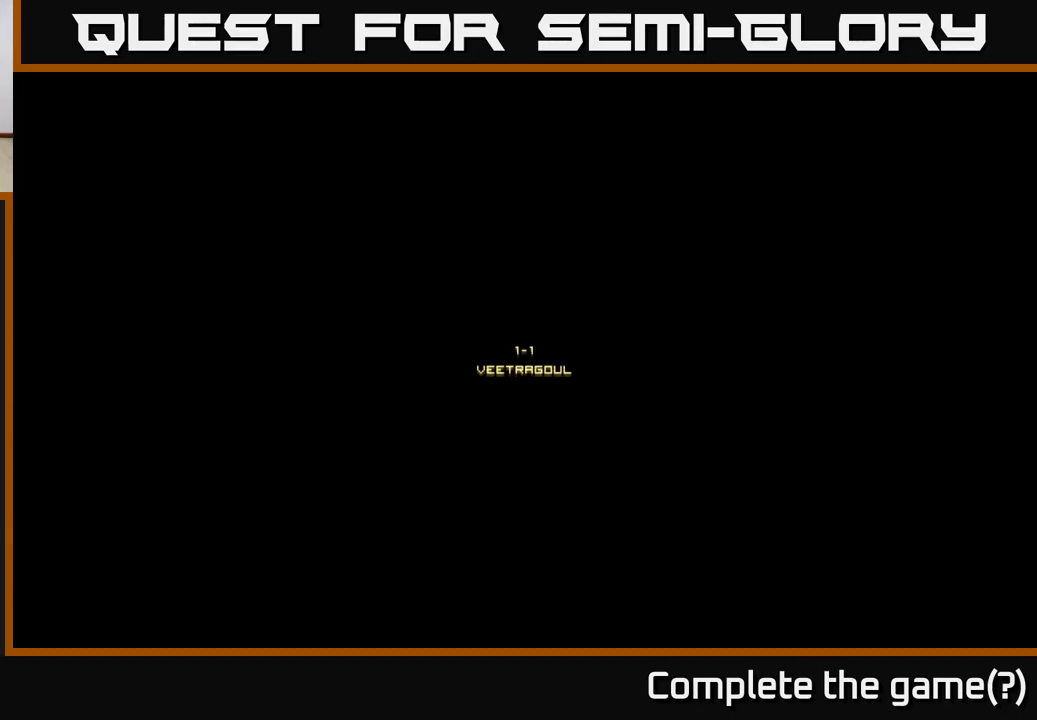
{"buttons": [], "right_stick": "center", "events": [[300, "DPAD_RIGHT", "up"]]}
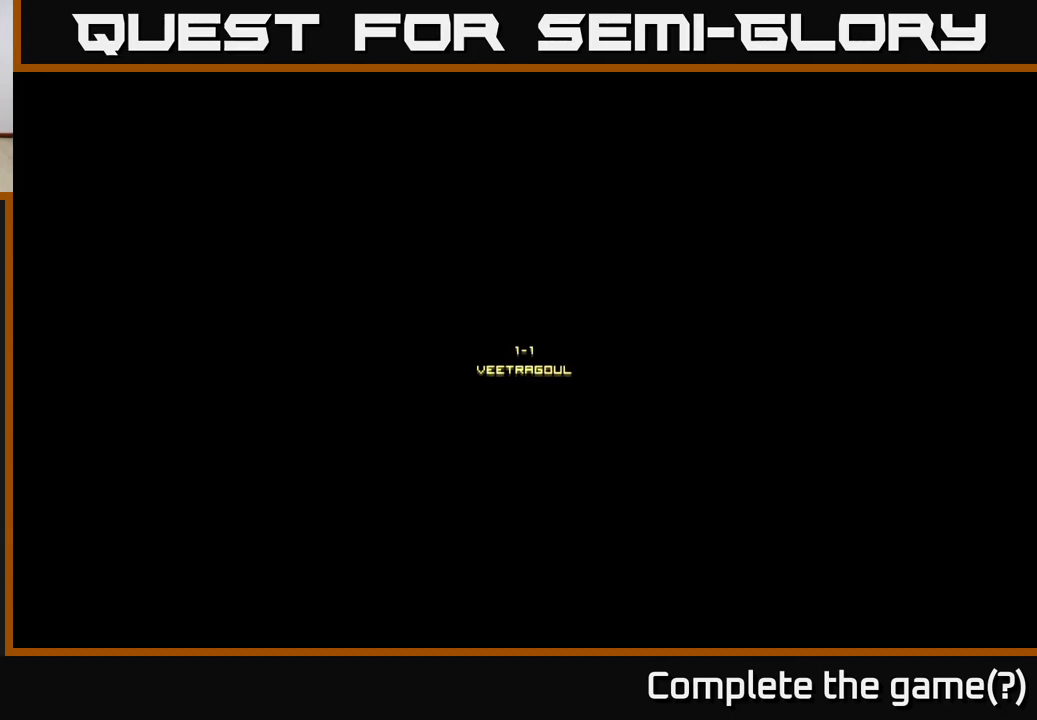
{"buttons": ["DPAD_RIGHT"], "right_stick": "center", "events": [[83, "DPAD_RIGHT", "down"]]}
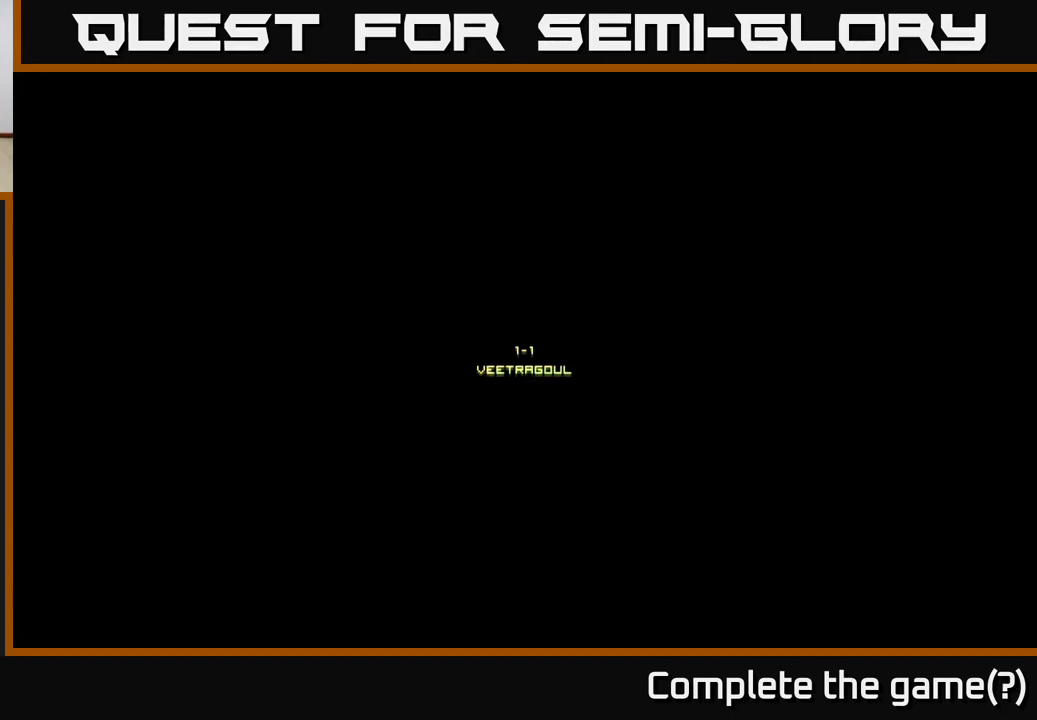
{"buttons": [], "right_stick": "center", "events": [[67, "DPAD_RIGHT", "up"]]}
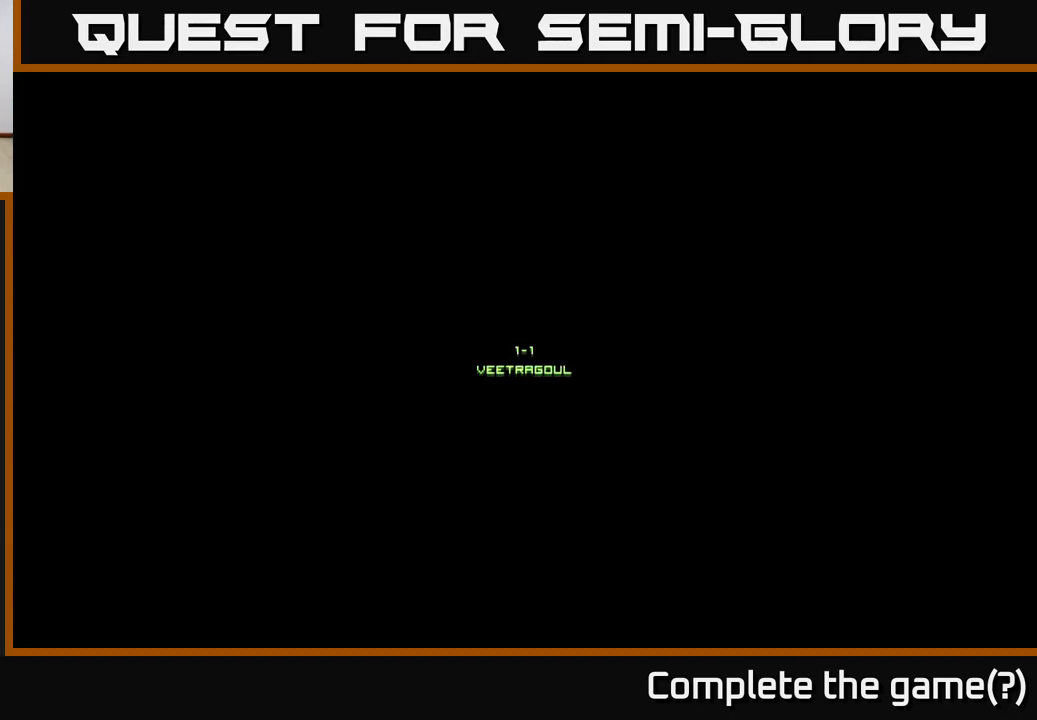
{"buttons": [], "right_stick": "center", "events": []}
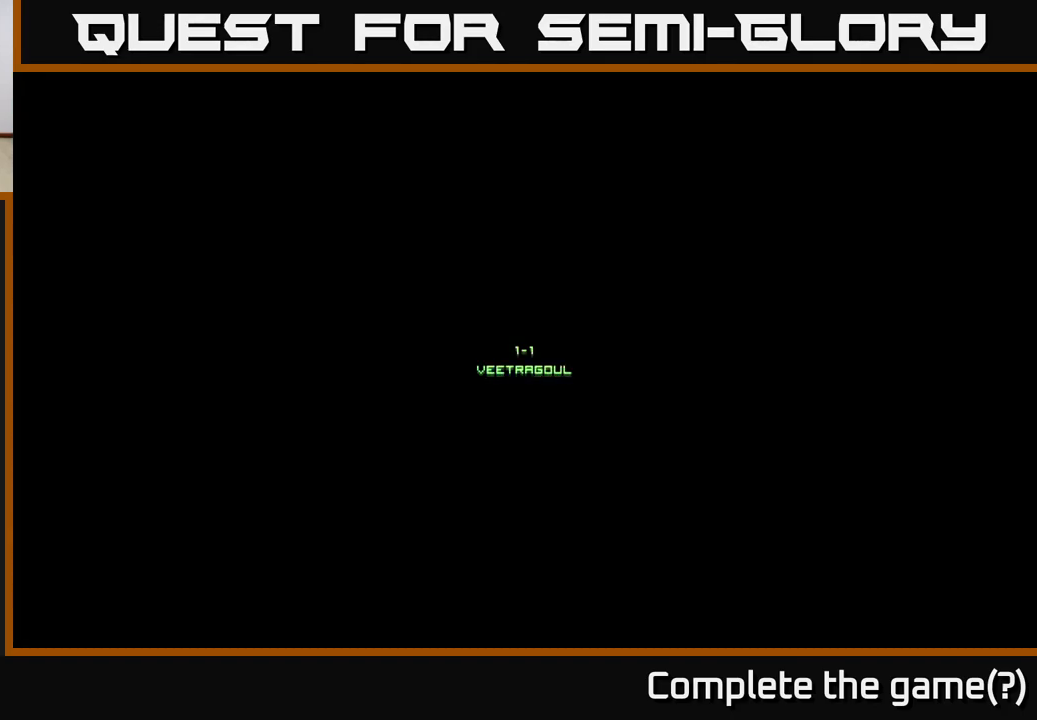
{"buttons": [], "right_stick": "center", "events": []}
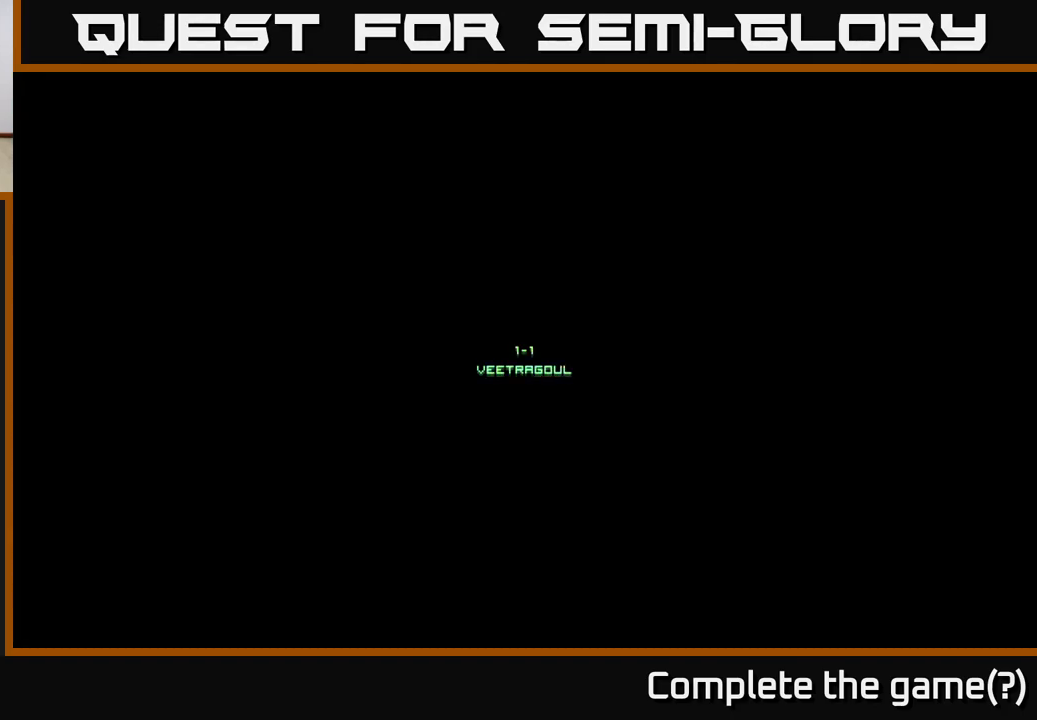
{"buttons": [], "right_stick": "center", "events": []}
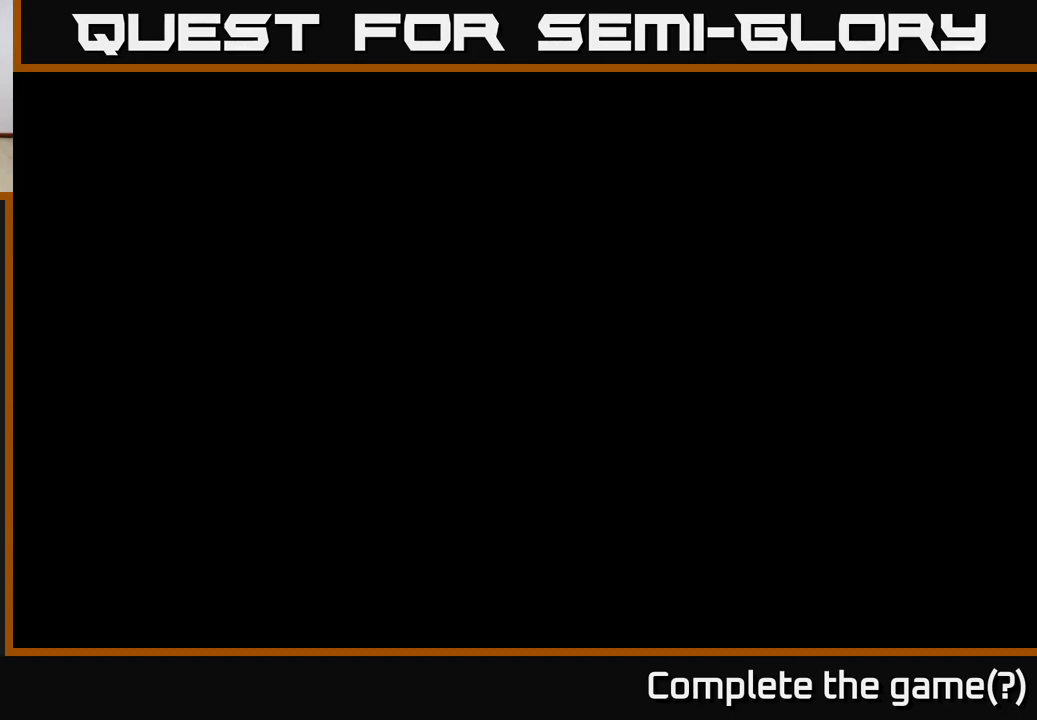
{"buttons": ["DPAD_RIGHT"], "right_stick": "center", "events": [[50, "DPAD_RIGHT", "down"]]}
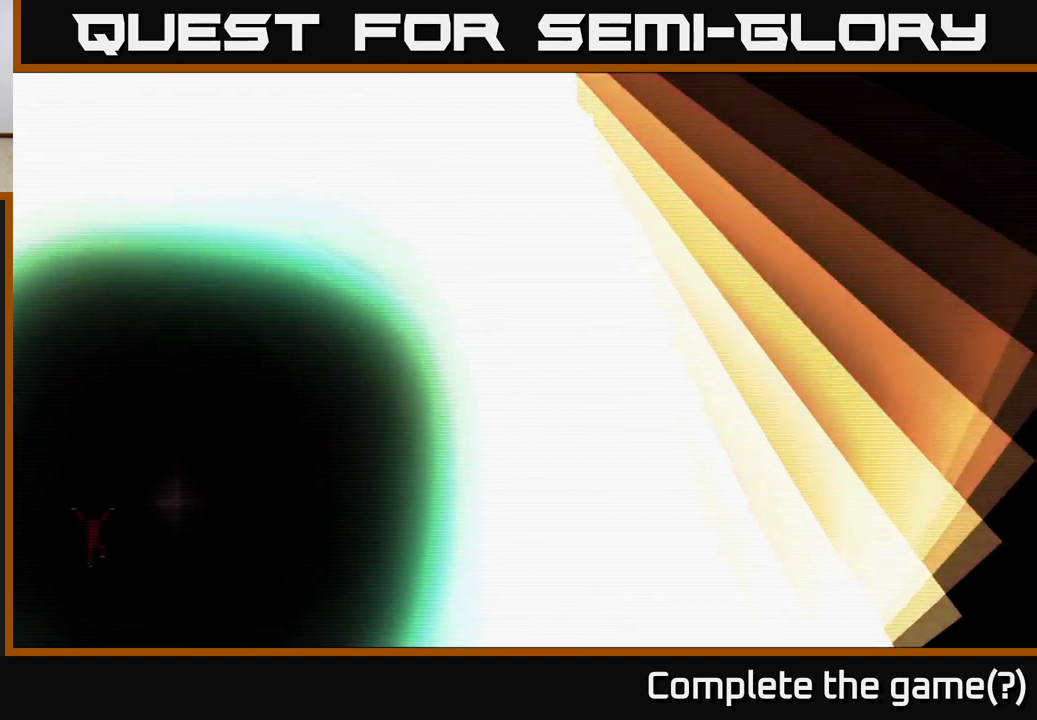
{"buttons": [], "right_stick": "center", "events": [[283, "DPAD_RIGHT", "up"]]}
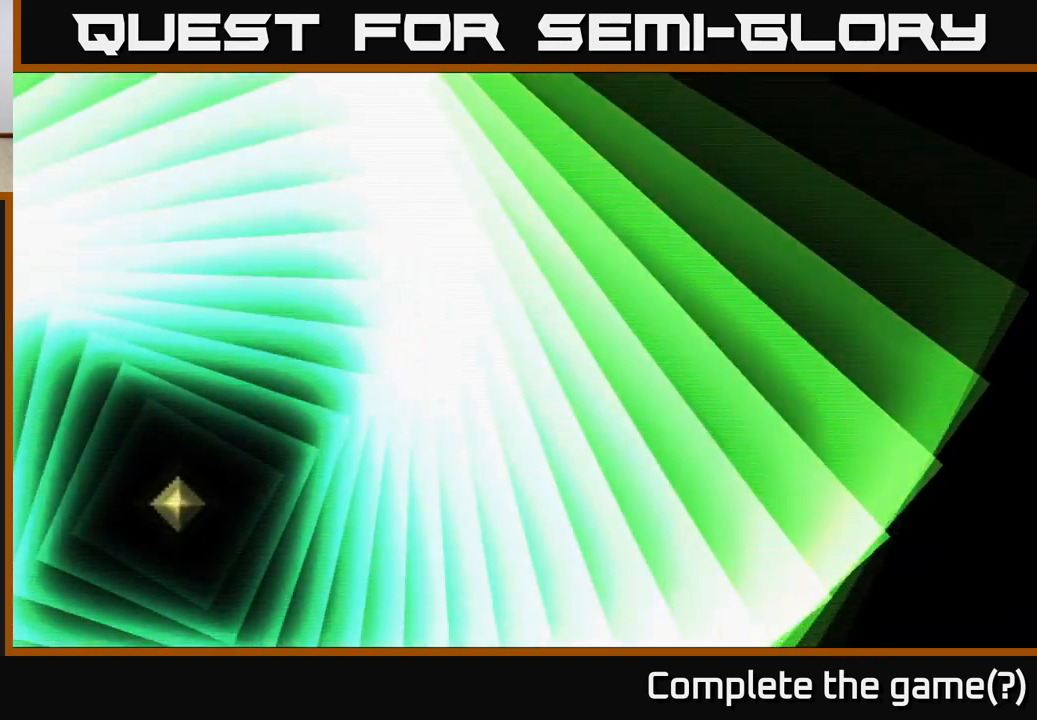
{"buttons": [], "right_stick": "center", "events": []}
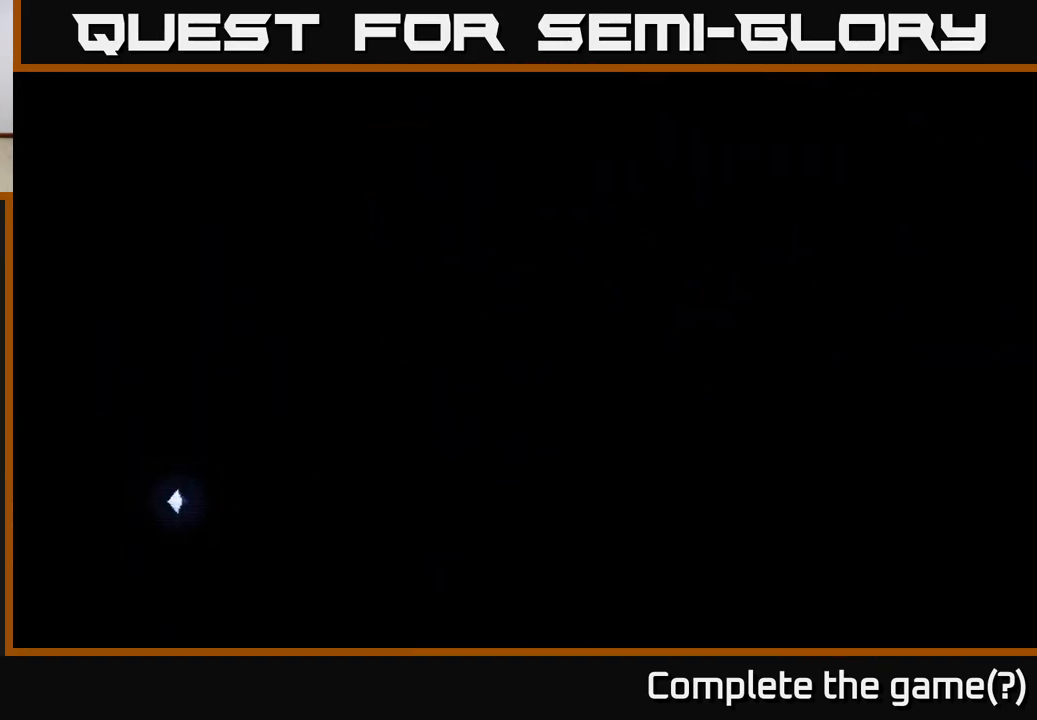
{"buttons": [], "right_stick": "center", "events": [[83, "DPAD_RIGHT", "down"], [267, "DPAD_RIGHT", "up"]]}
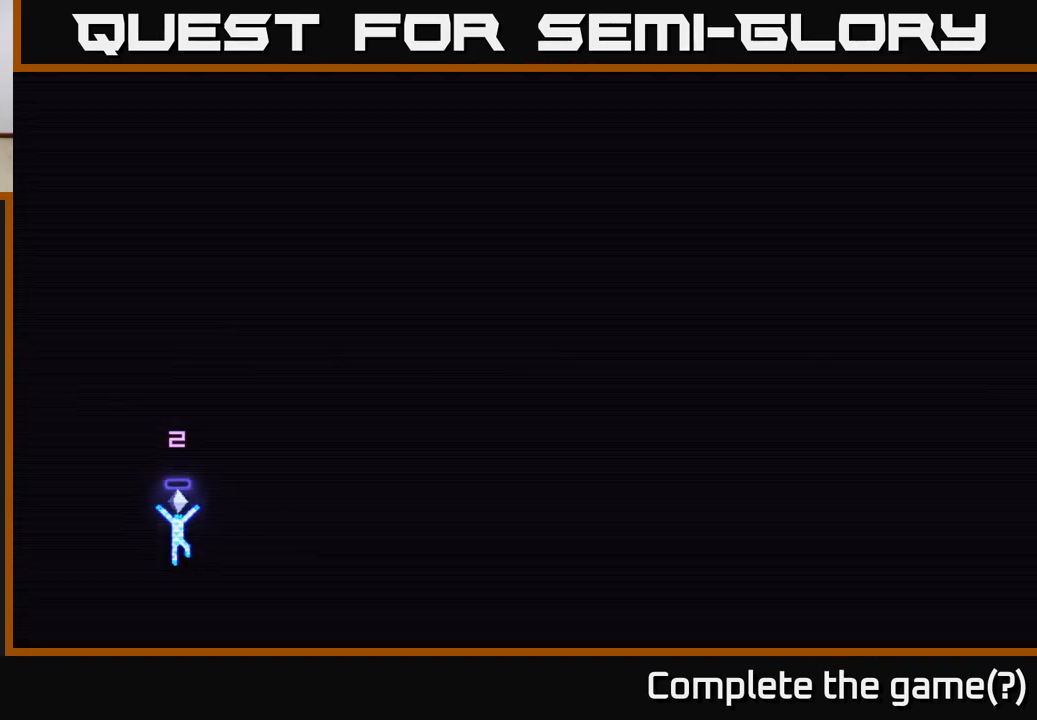
{"buttons": [], "right_stick": "center", "events": [[50, "DPAD_RIGHT", "down"], [333, "DPAD_RIGHT", "up"]]}
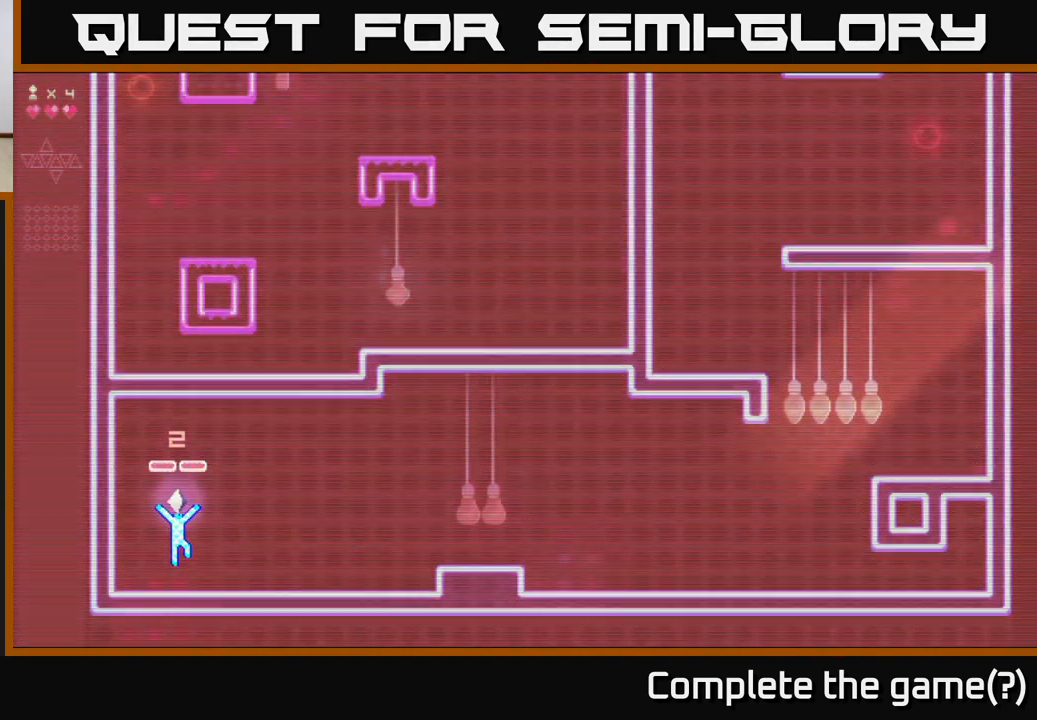
{"buttons": ["DPAD_RIGHT"], "right_stick": "center", "events": [[117, "DPAD_RIGHT", "down"]]}
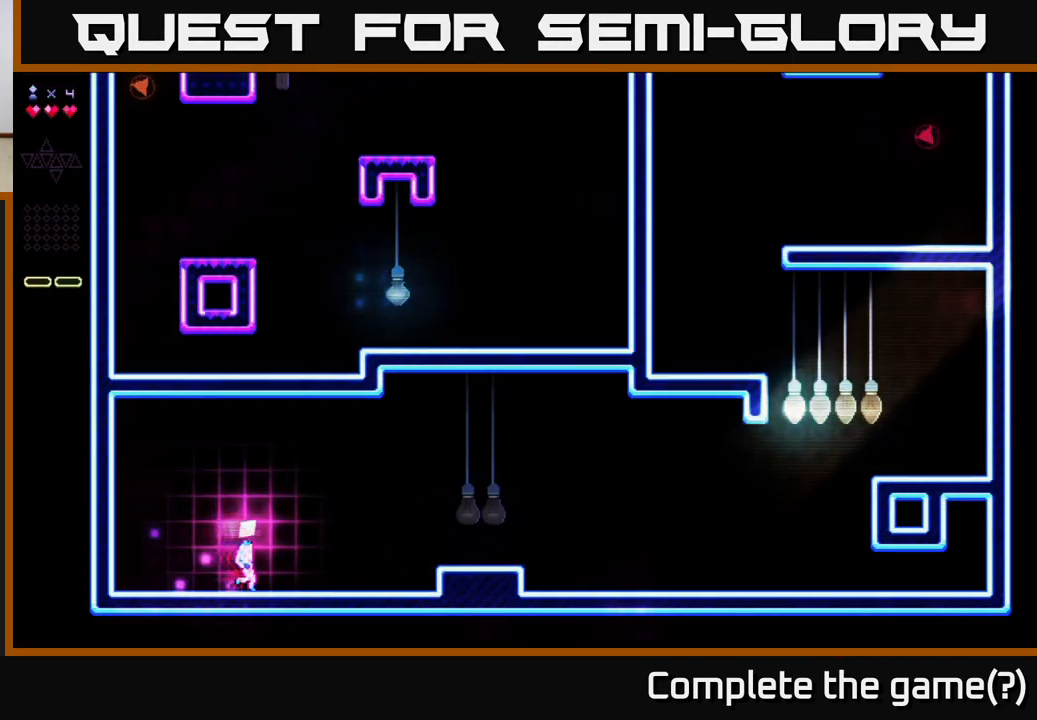
{"buttons": ["A", "DPAD_RIGHT"], "right_stick": "center", "events": [[467, "A", "down"]]}
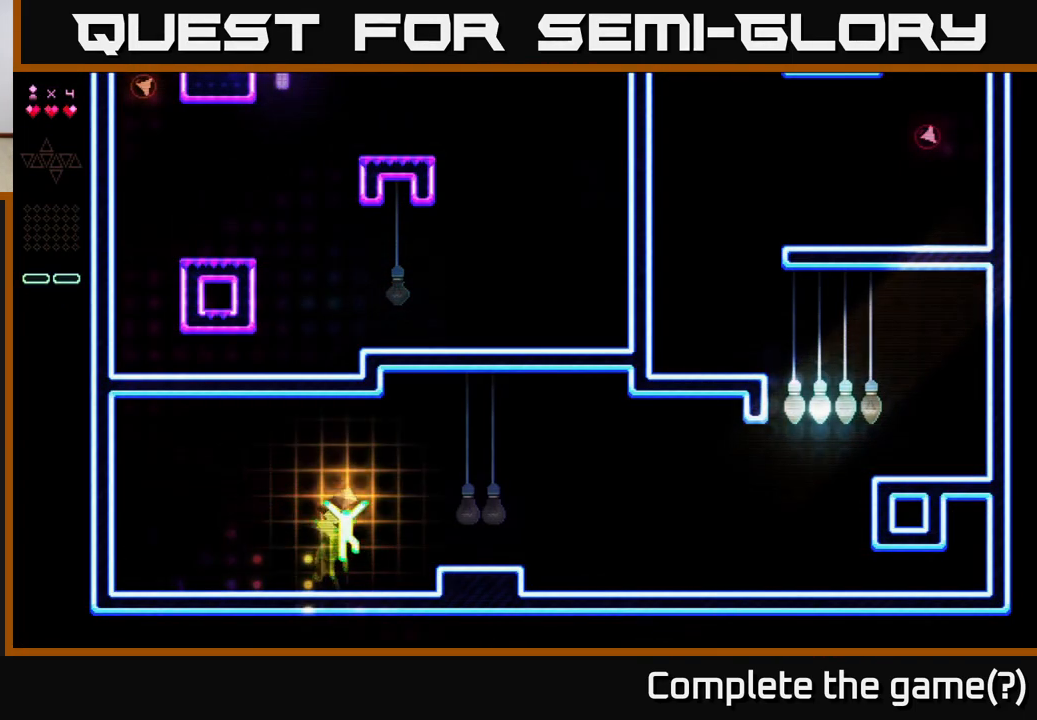
{"buttons": ["R2", "DPAD_RIGHT"], "right_stick": "center", "events": [[100, "R2", "down"], [150, "A", "up"]]}
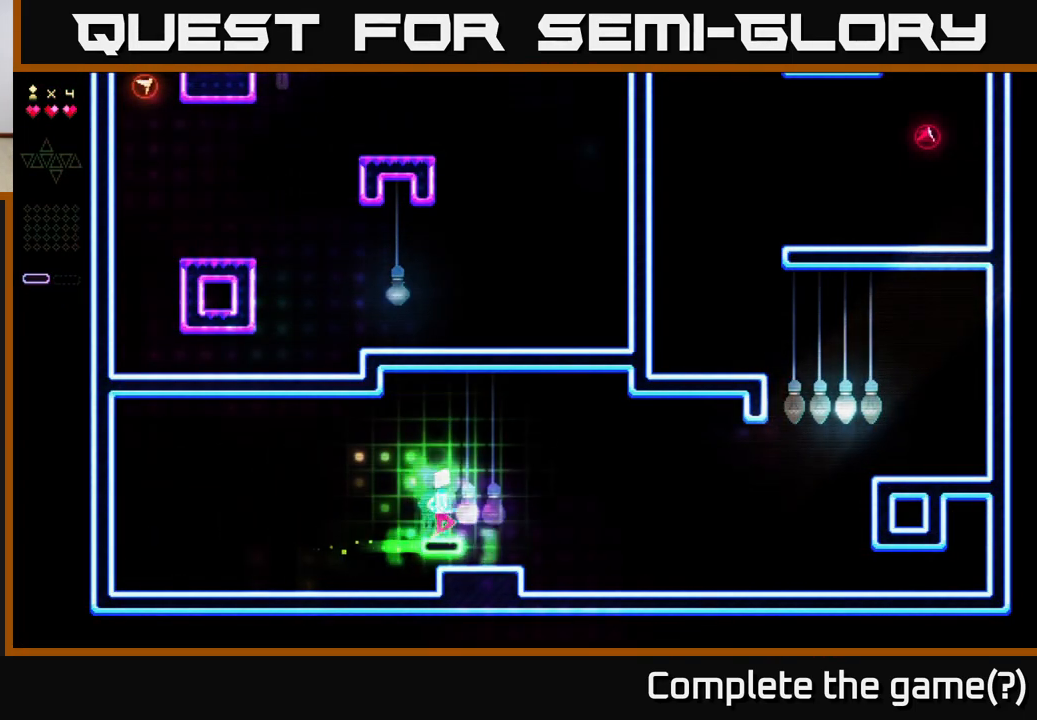
{"buttons": ["R2", "DPAD_RIGHT"], "right_stick": "center", "events": [[167, "A", "down"], [317, "R2", "up"], [367, "A", "up"], [400, "R2", "down"]]}
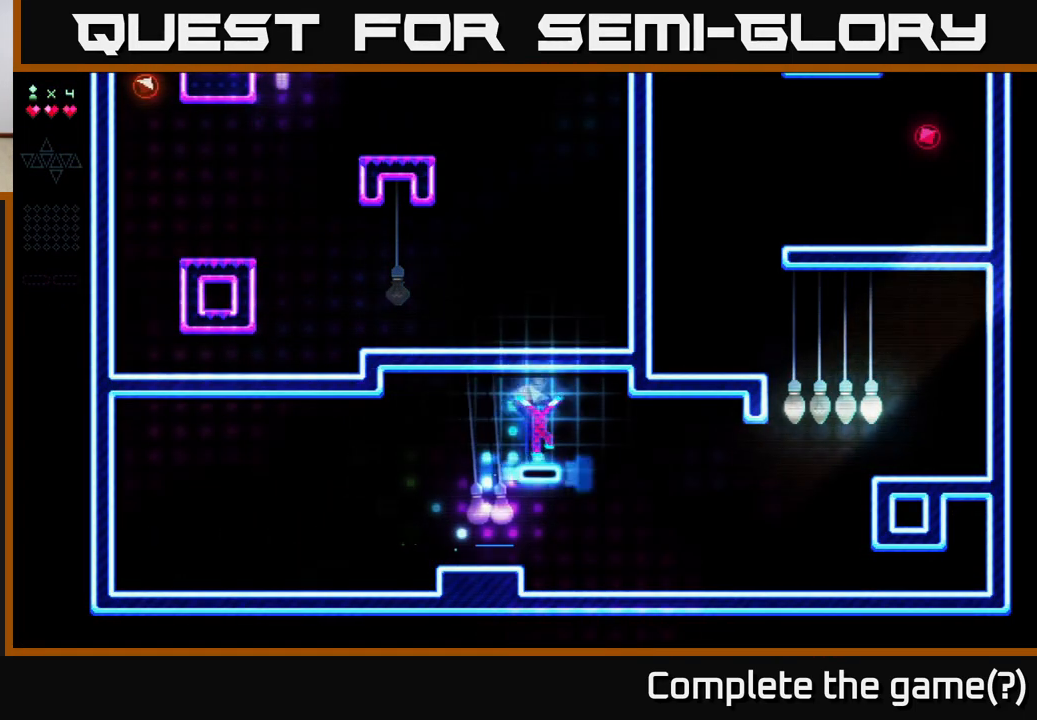
{"buttons": ["R2", "DPAD_RIGHT"], "right_stick": "center", "events": []}
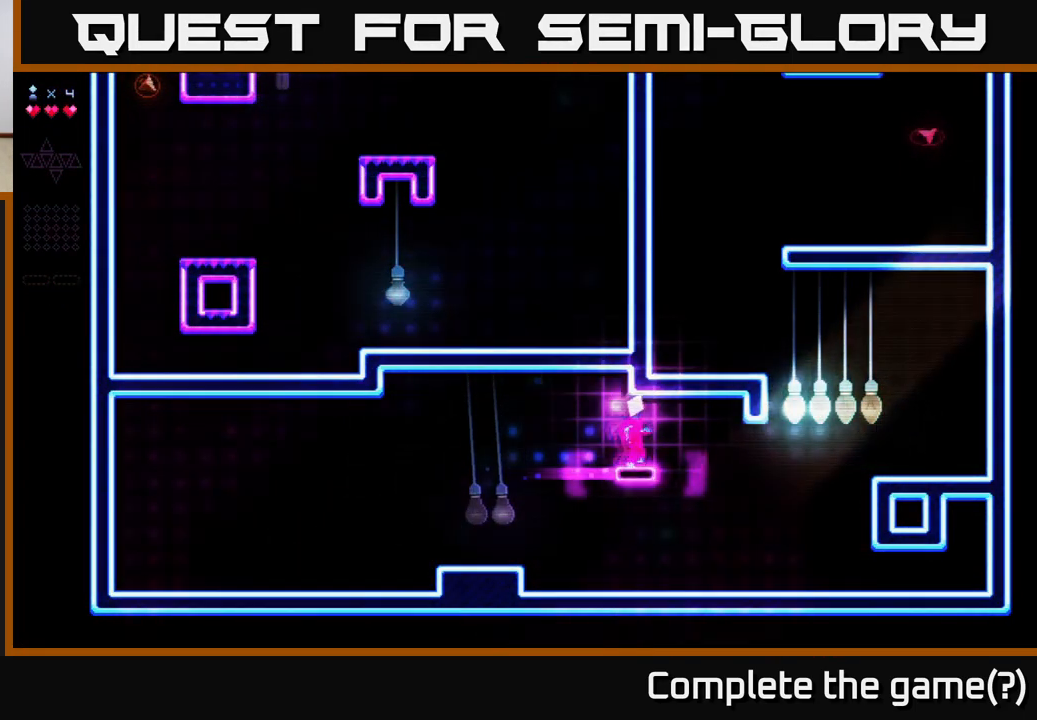
{"buttons": ["DPAD_RIGHT"], "right_stick": "center", "events": [[117, "R2", "up"]]}
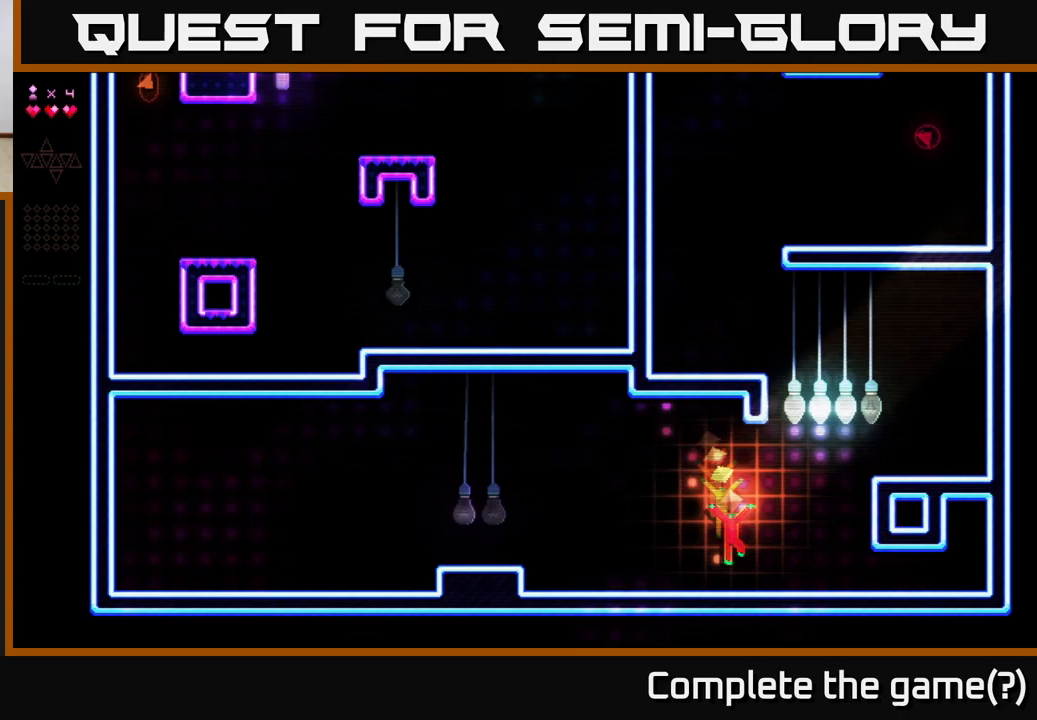
{"buttons": ["A", "DPAD_RIGHT"], "right_stick": "center", "events": [[417, "A", "down"]]}